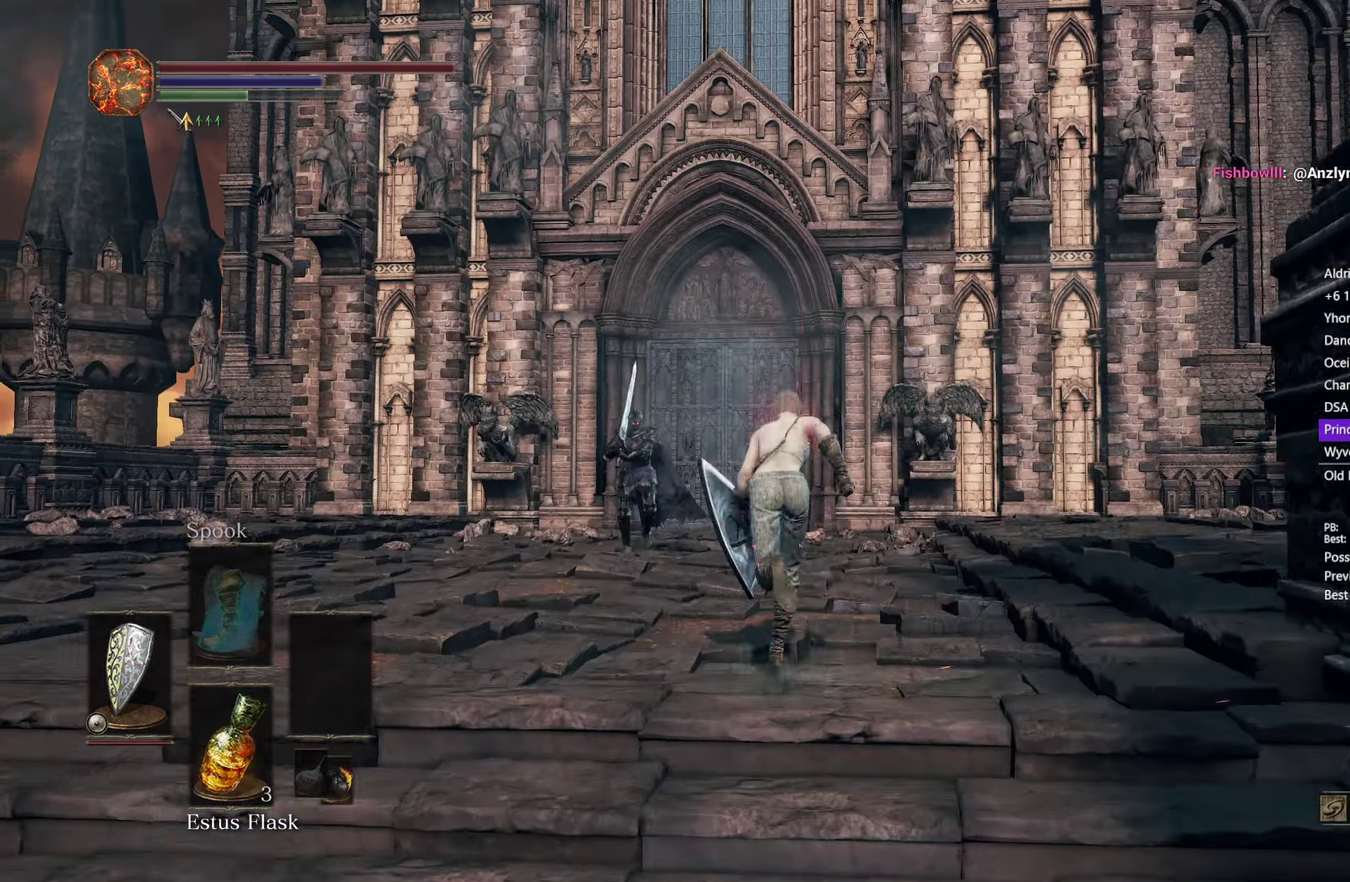
Gameplay with a controller (Xbox layout); each line is a JSON object with the inputs held at the frame after it. "button_events" lists button changes between this image and that frame as [ms after this image, input, new state], when the widget could be followed in between (sticks are given only as held states).
{"buttons": ["B"], "left_stick": "up", "right_stick": "down-left", "button_events": []}
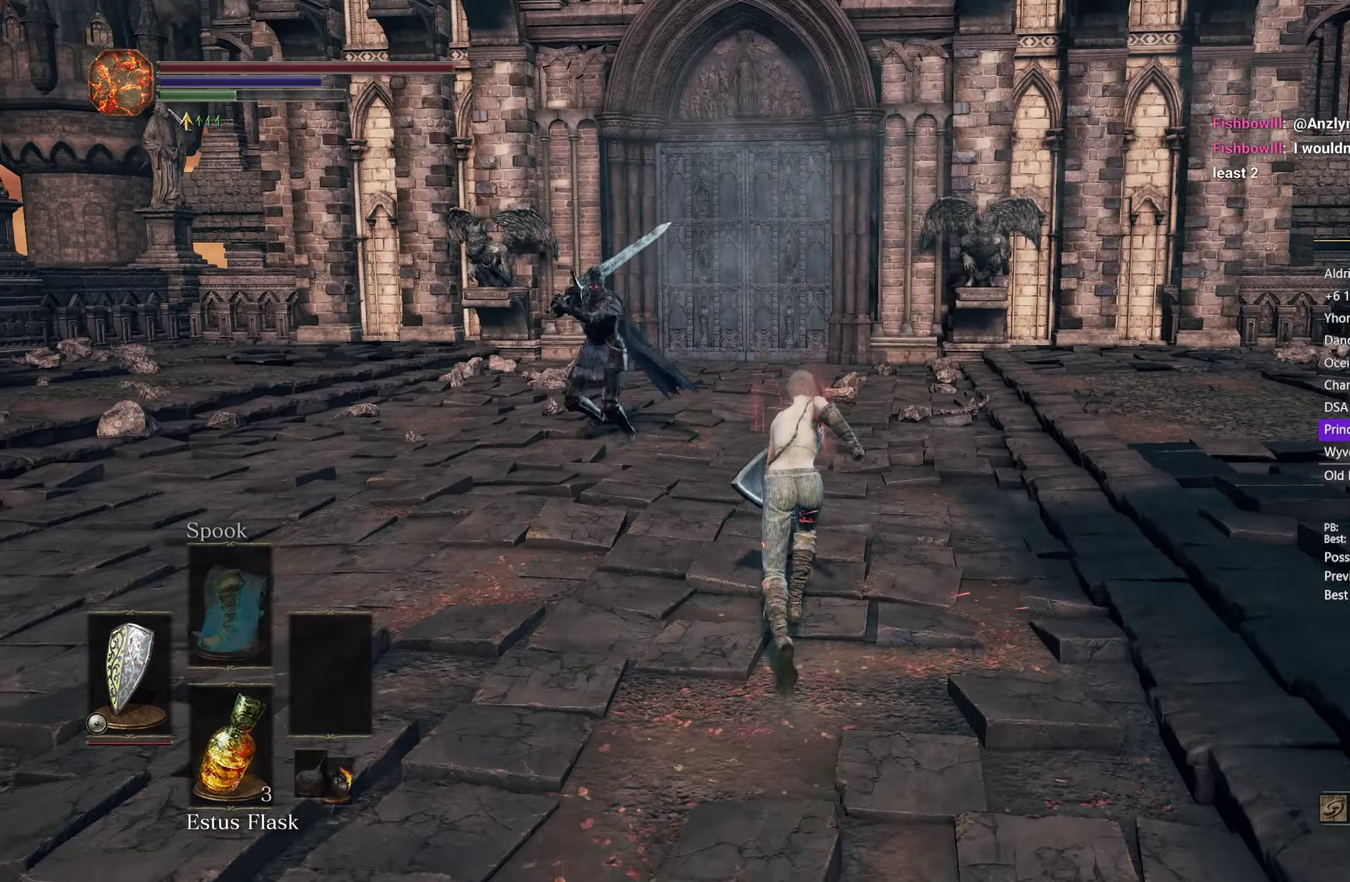
{"buttons": ["B"], "left_stick": "up", "right_stick": "down-left", "button_events": []}
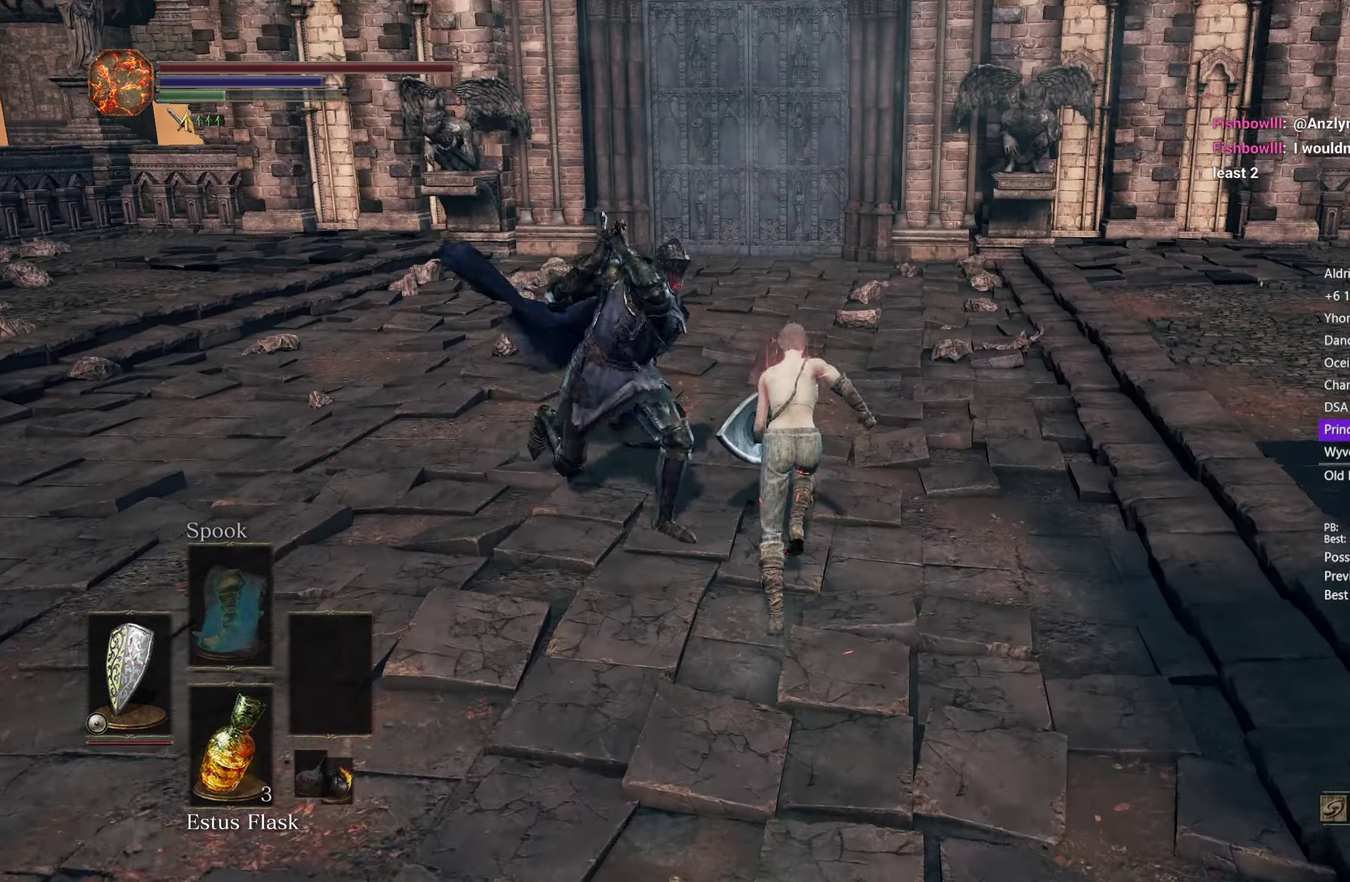
{"buttons": ["B"], "left_stick": "up", "right_stick": "down-left", "button_events": []}
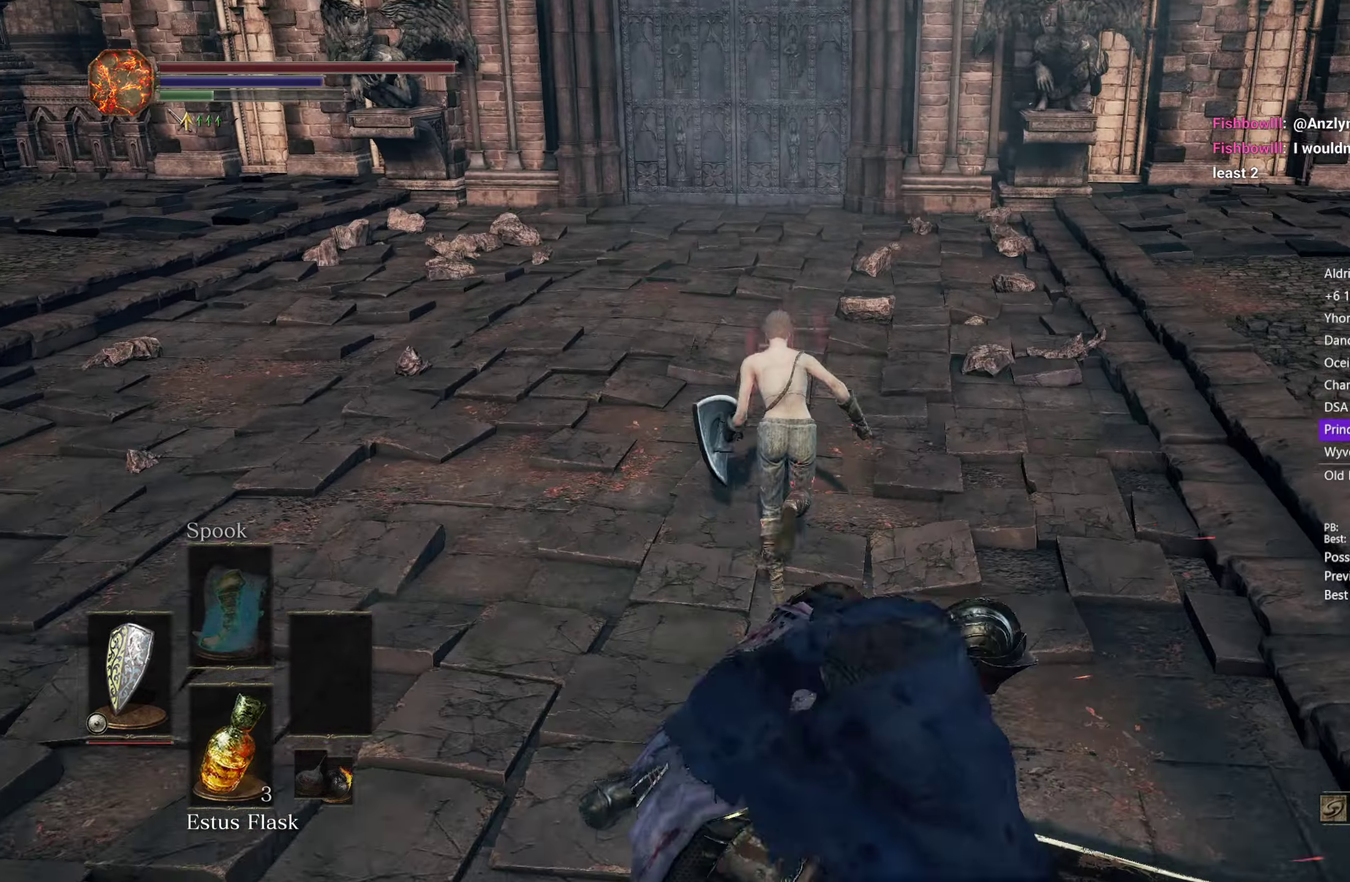
{"buttons": ["B"], "left_stick": "up", "right_stick": "down-left", "button_events": []}
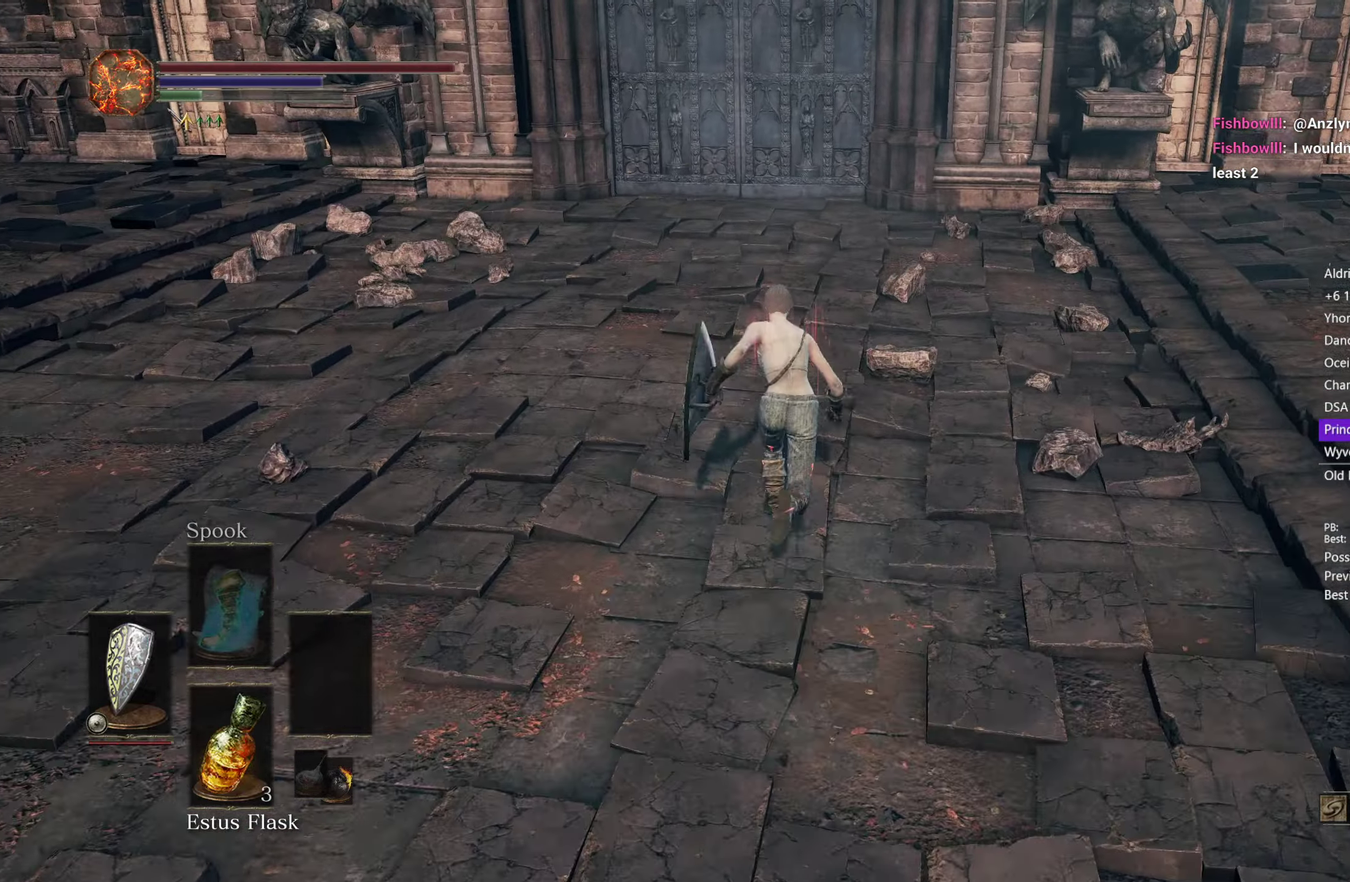
{"buttons": ["B"], "left_stick": "up", "right_stick": "down", "button_events": []}
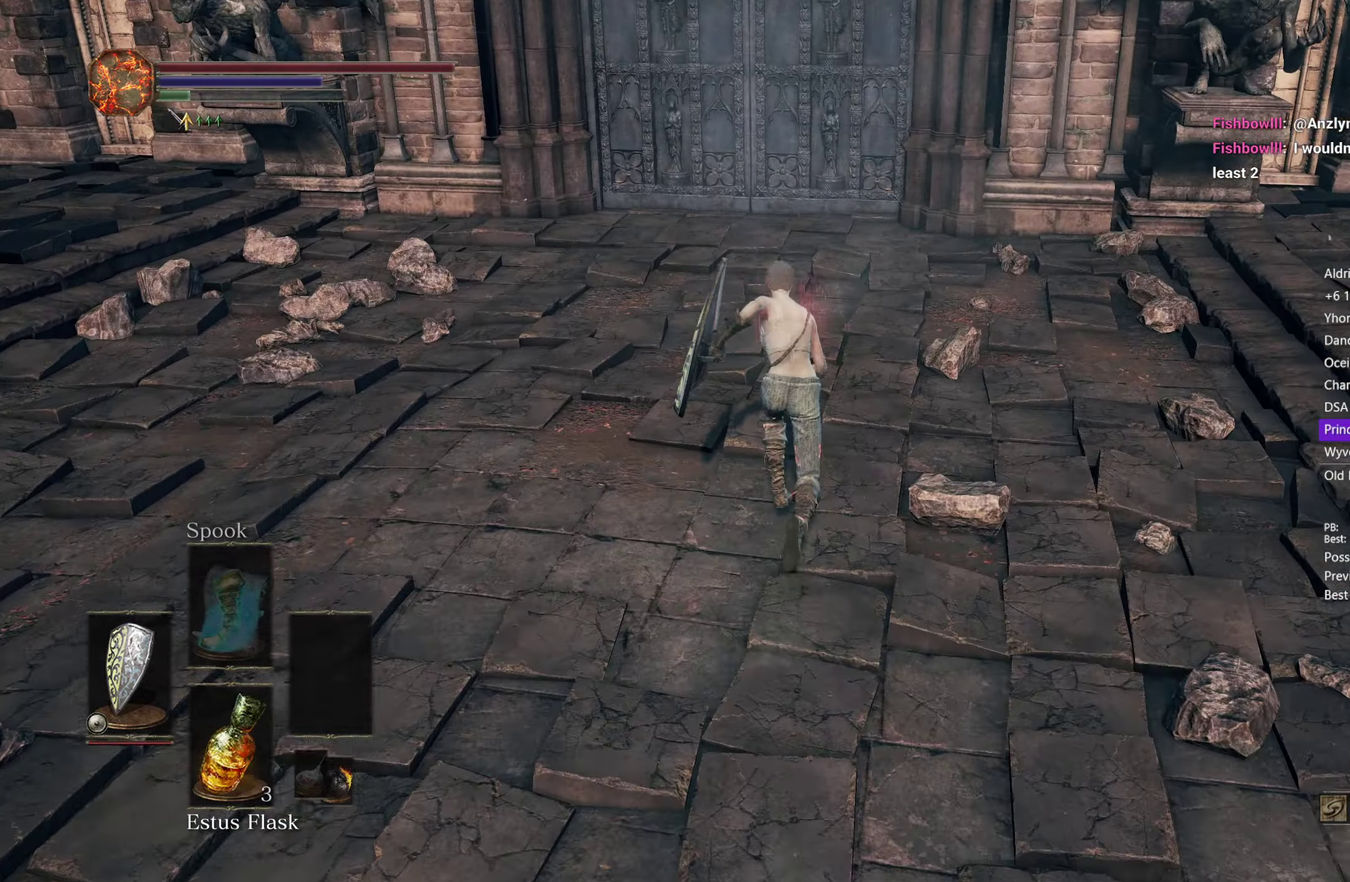
{"buttons": ["B"], "left_stick": "up", "right_stick": "center", "button_events": []}
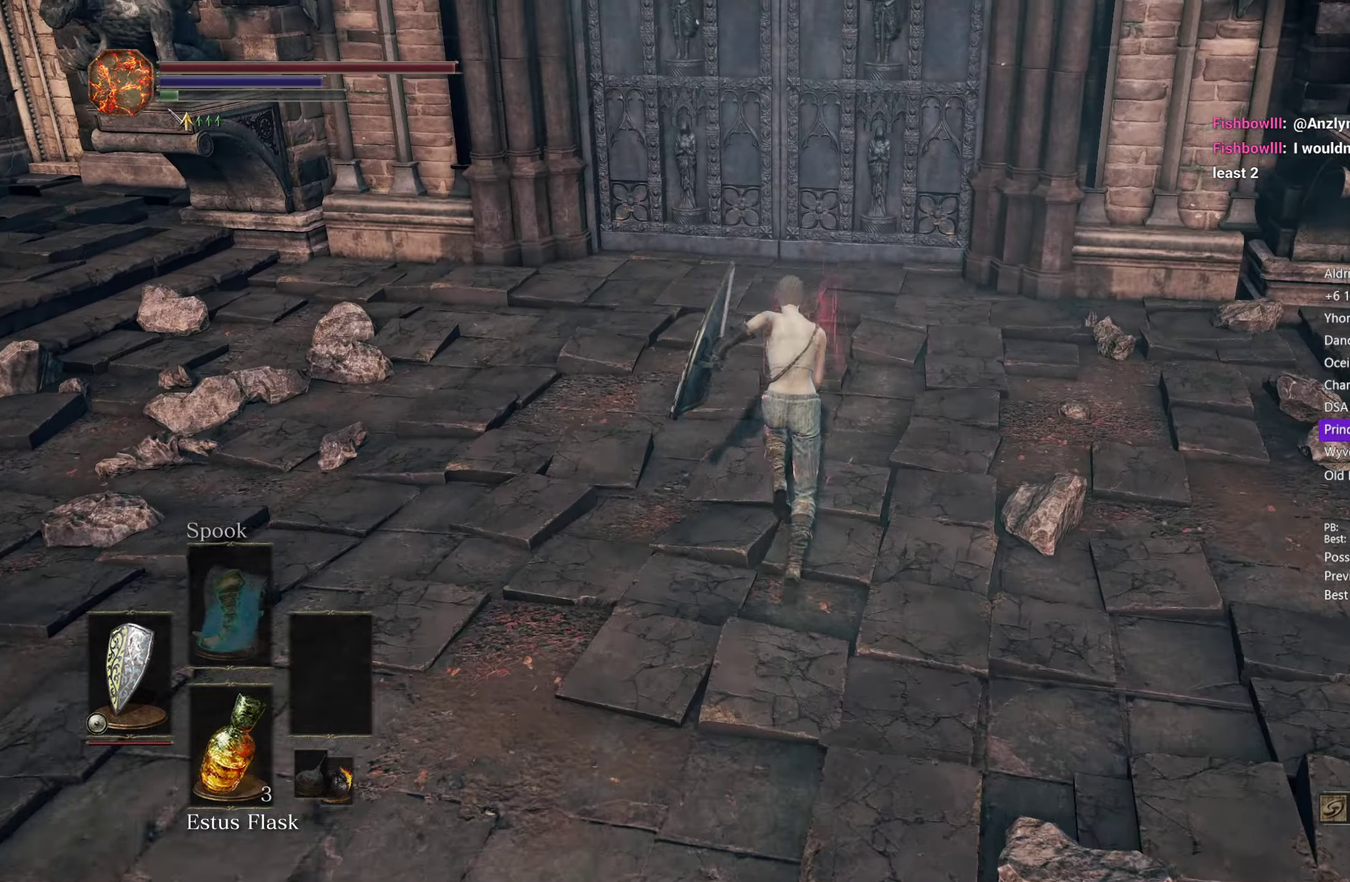
{"buttons": ["B"], "left_stick": "up", "right_stick": "center", "button_events": []}
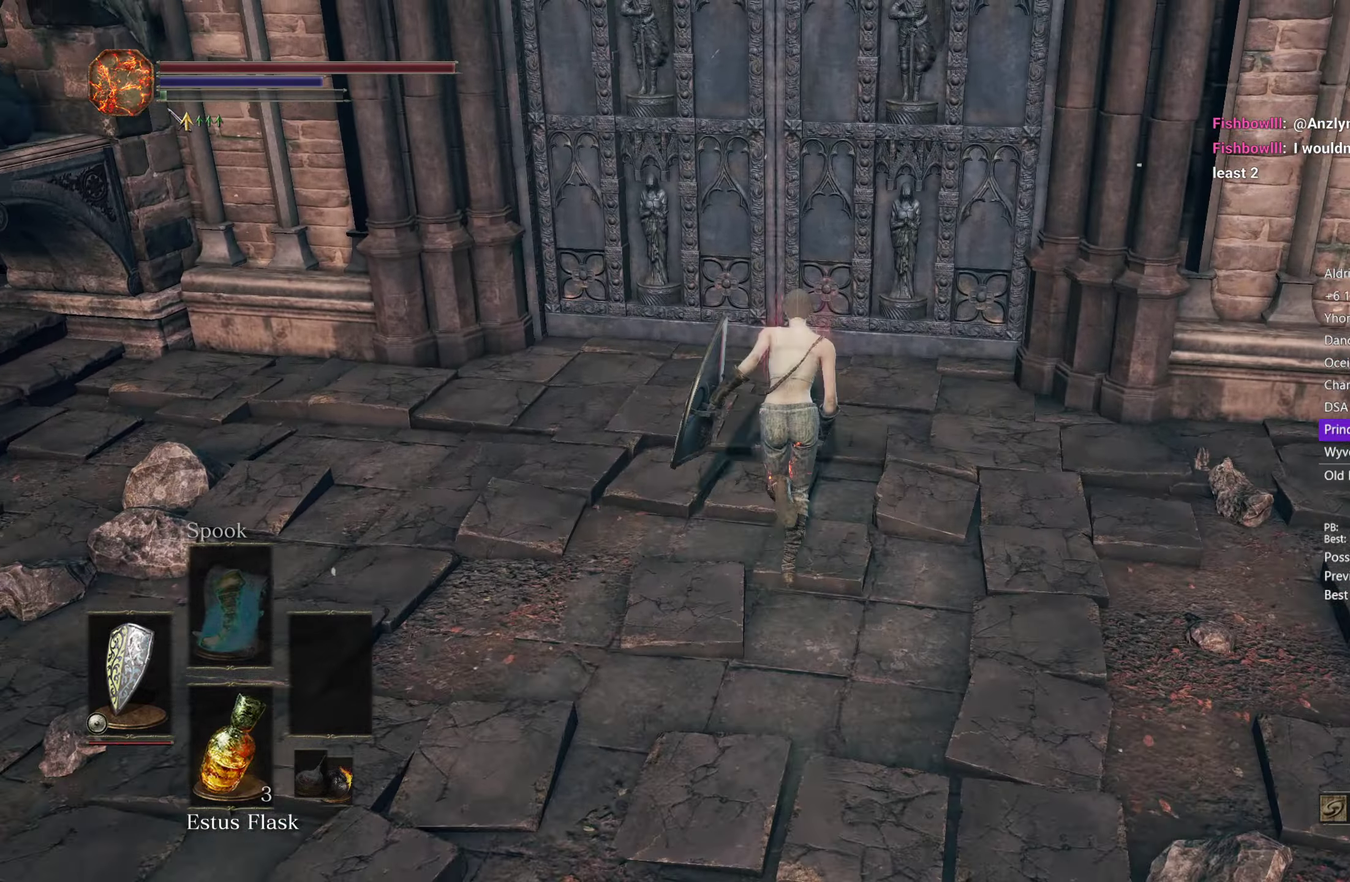
{"buttons": ["B"], "left_stick": "up", "right_stick": "center", "button_events": []}
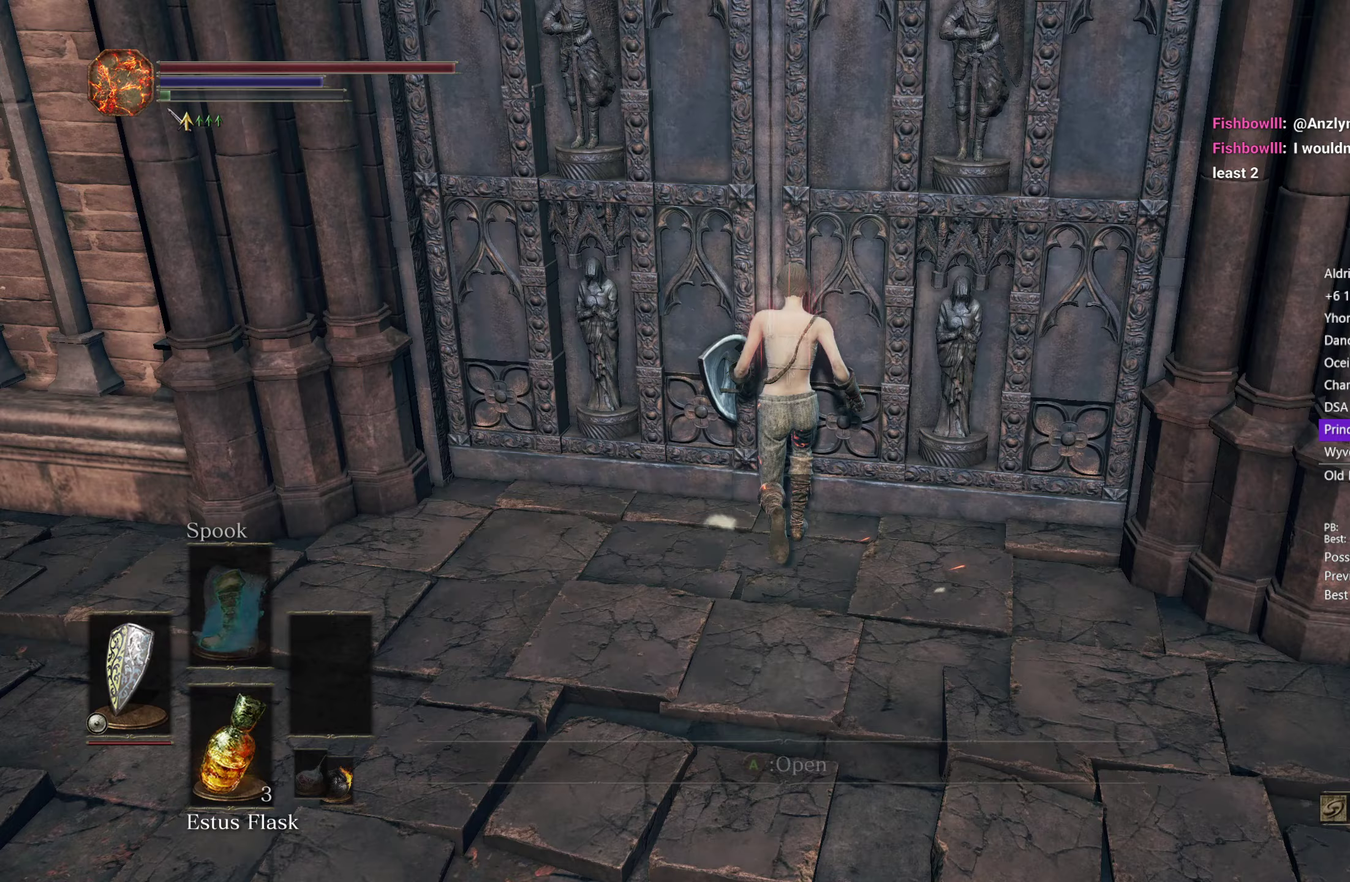
{"buttons": ["A"], "left_stick": "center", "right_stick": "center", "button_events": [[17, "A", "down"], [50, "B", "up"], [67, "A", "up"], [167, "START", "down"], [317, "START", "up"], [333, "DPAD_LEFT", "down"], [433, "A", "down"], [433, "DPAD_LEFT", "up"]]}
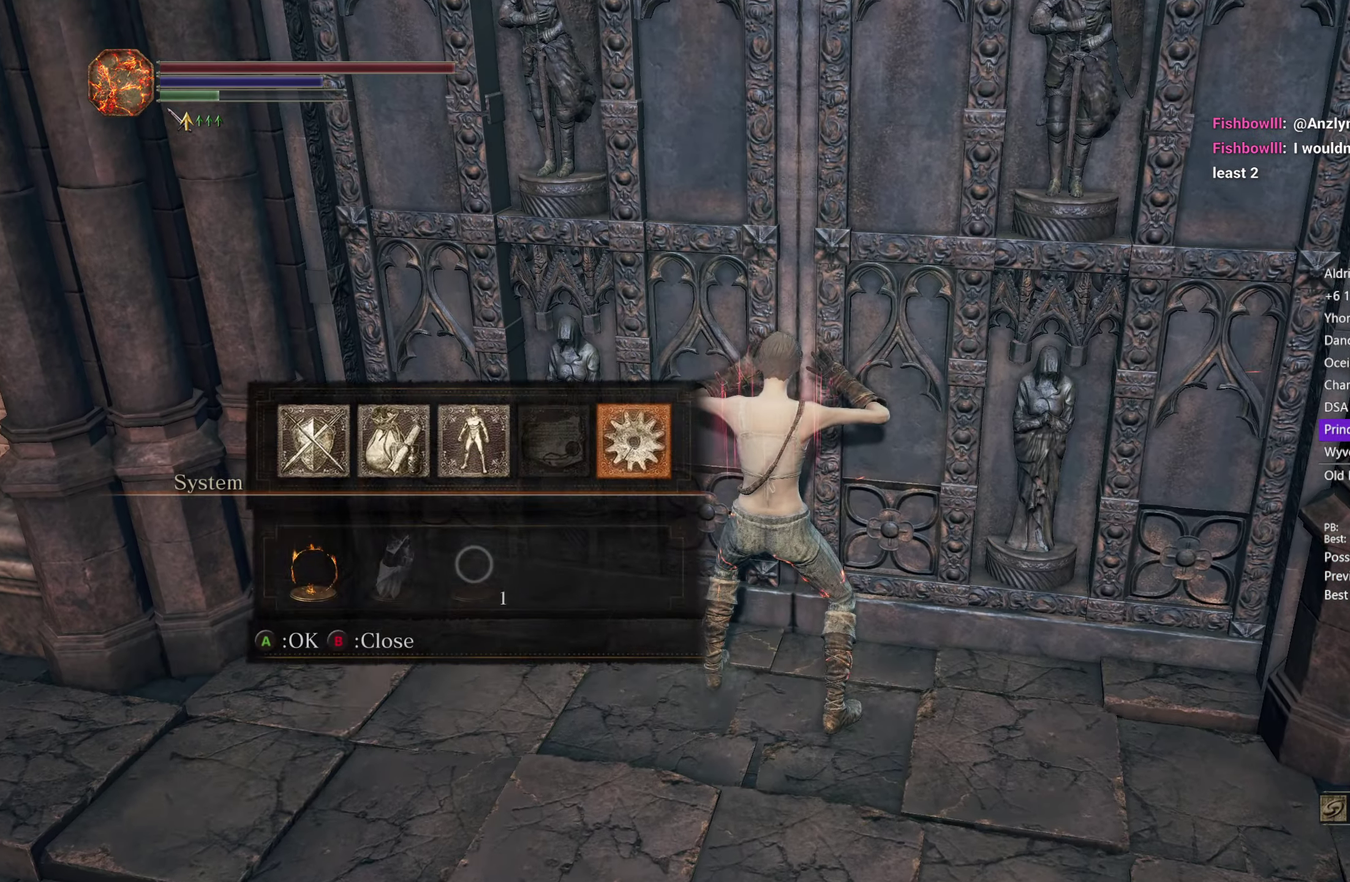
{"buttons": ["A"], "left_stick": "center", "right_stick": "center", "button_events": [[17, "A", "up"], [33, "L1", "down"], [100, "L1", "up"], [117, "A", "down"], [183, "A", "up"], [217, "DPAD_LEFT", "down"], [283, "A", "down"], [317, "DPAD_LEFT", "up"], [367, "A", "up"], [467, "A", "down"]]}
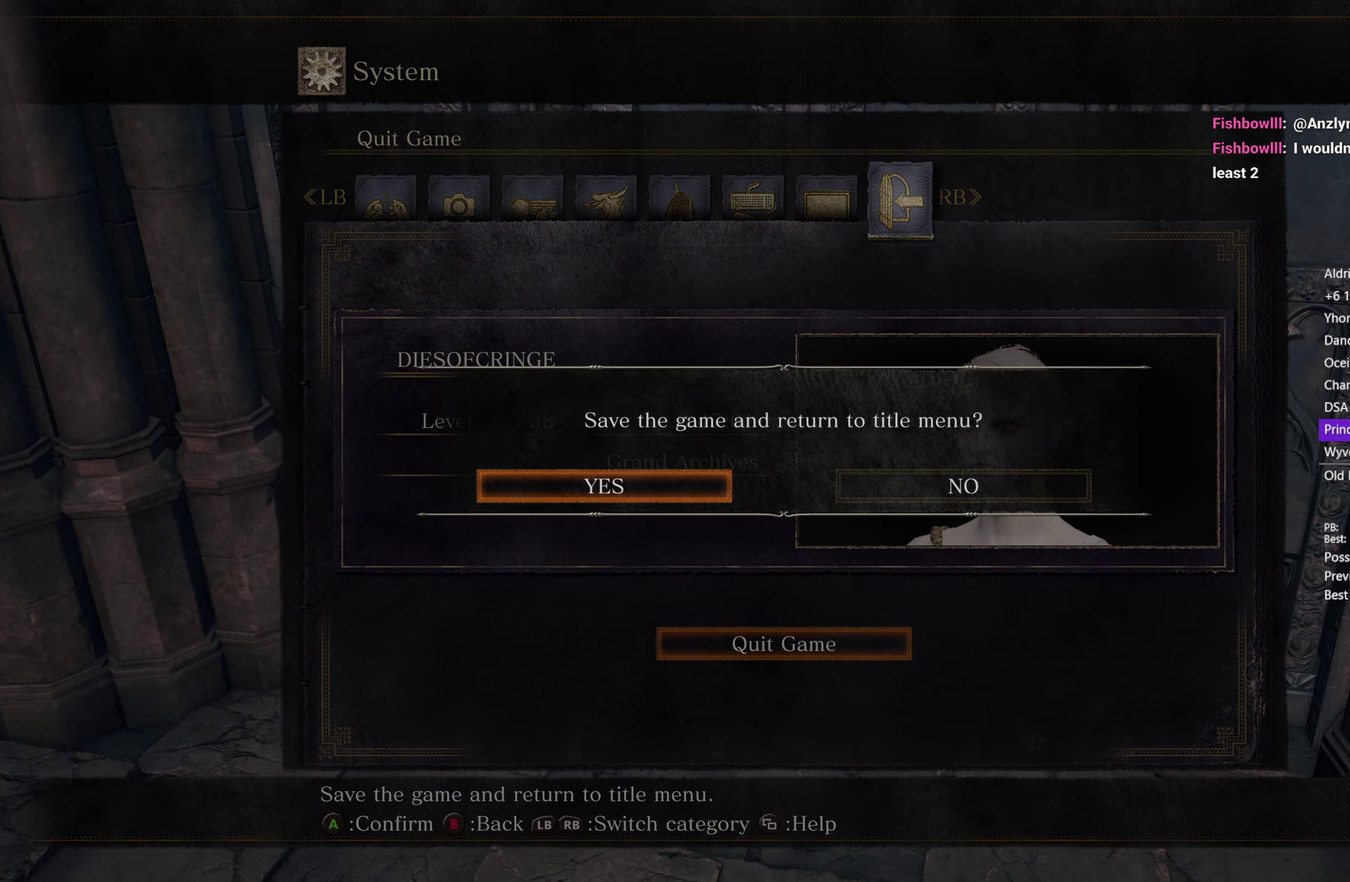
{"buttons": ["A"], "left_stick": "center", "right_stick": "center", "button_events": [[33, "A", "up"], [133, "A", "down"], [217, "A", "up"], [500, "A", "down"]]}
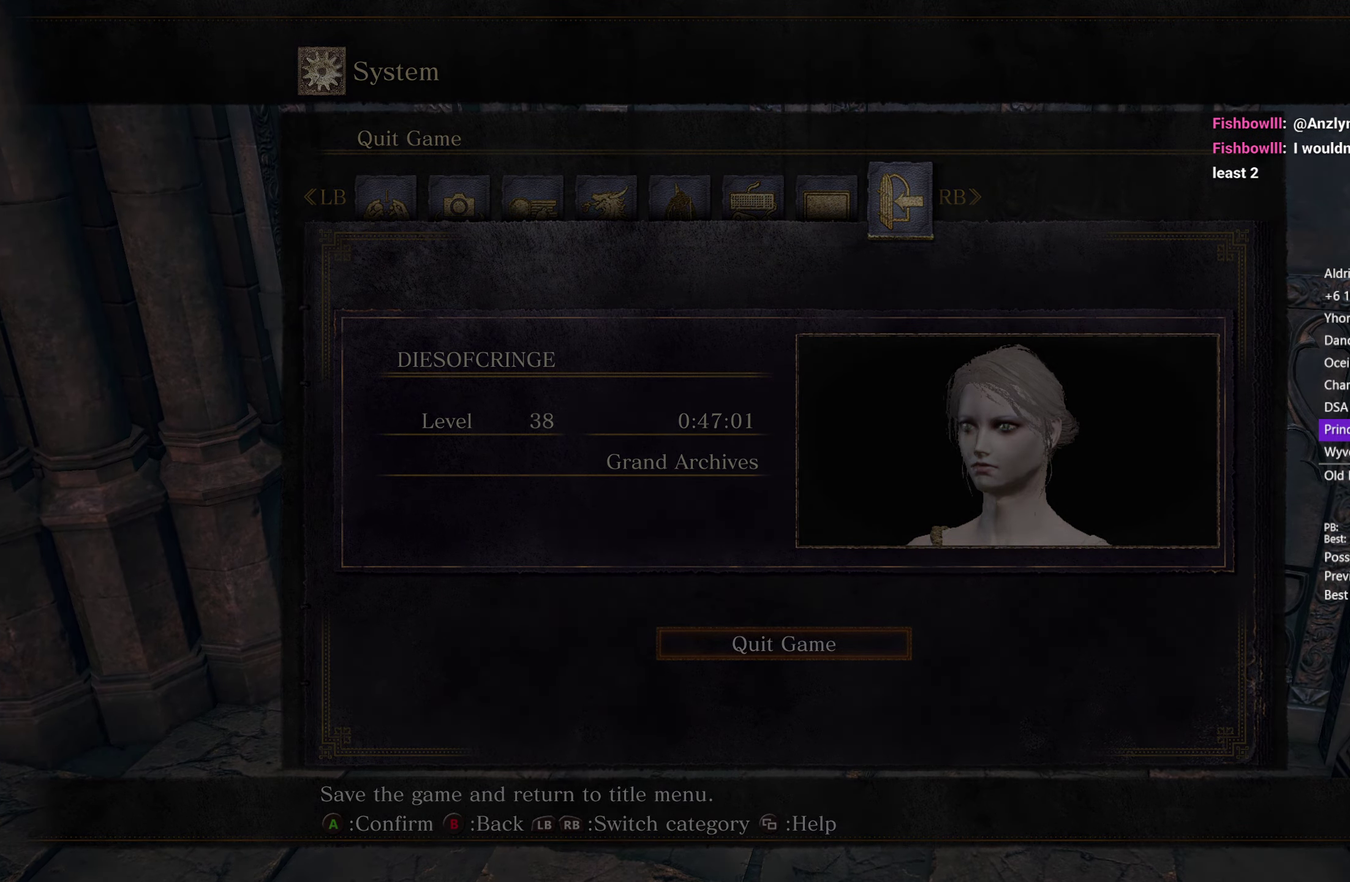
{"buttons": ["A"], "left_stick": "center", "right_stick": "center", "button_events": [[100, "A", "up"], [217, "A", "down"], [283, "A", "up"], [417, "A", "down"]]}
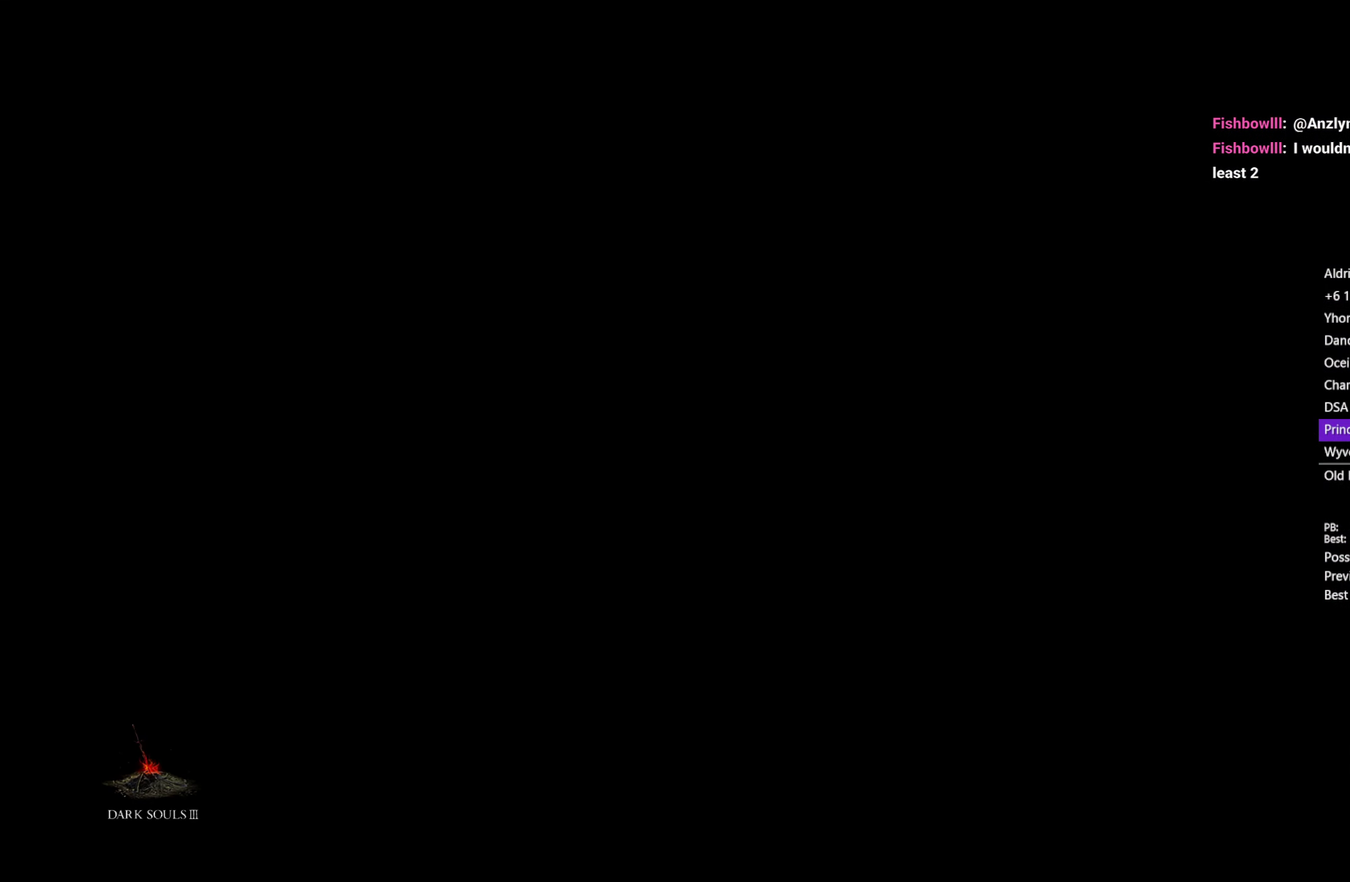
{"buttons": ["A"], "left_stick": "center", "right_stick": "center", "button_events": [[17, "A", "up"], [117, "A", "down"], [183, "A", "up"], [283, "A", "down"], [383, "A", "up"], [500, "A", "down"]]}
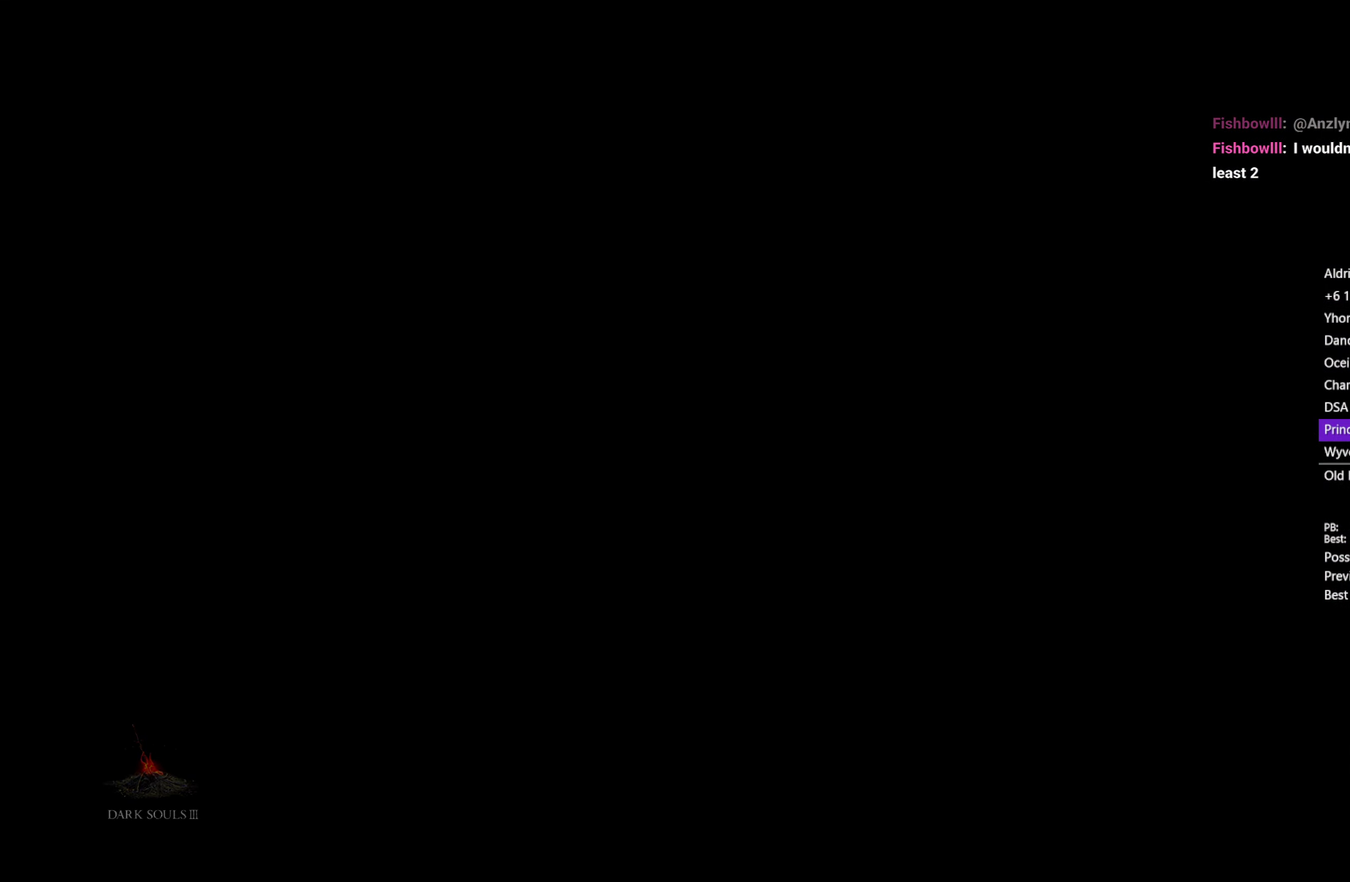
{"buttons": [], "left_stick": "center", "right_stick": "center", "button_events": [[67, "A", "up"], [183, "A", "down"], [250, "A", "up"], [333, "A", "down"], [450, "A", "up"]]}
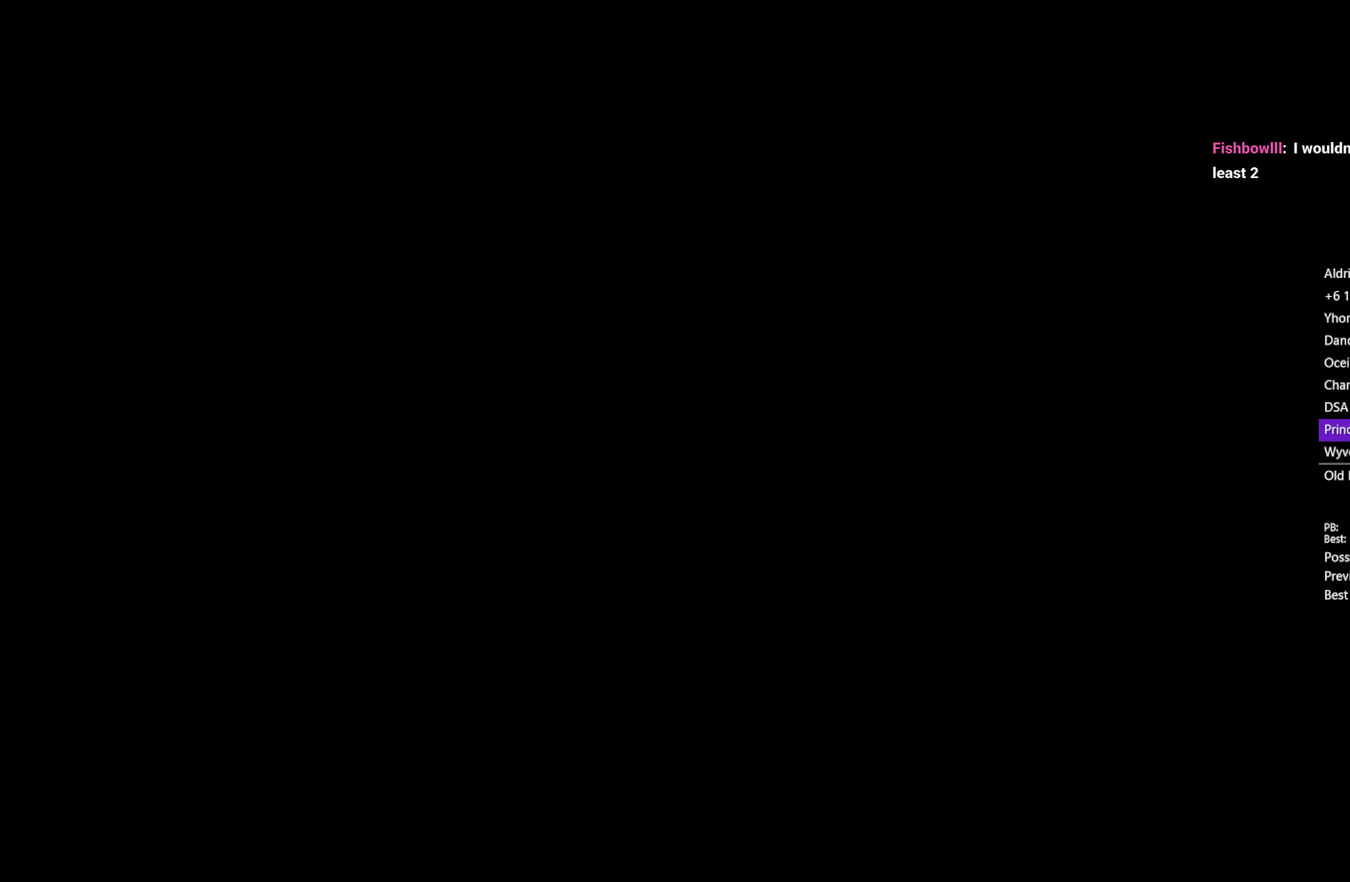
{"buttons": ["A"], "left_stick": "center", "right_stick": "center", "button_events": [[50, "A", "down"], [133, "A", "up"], [250, "A", "down"], [333, "A", "up"], [433, "A", "down"]]}
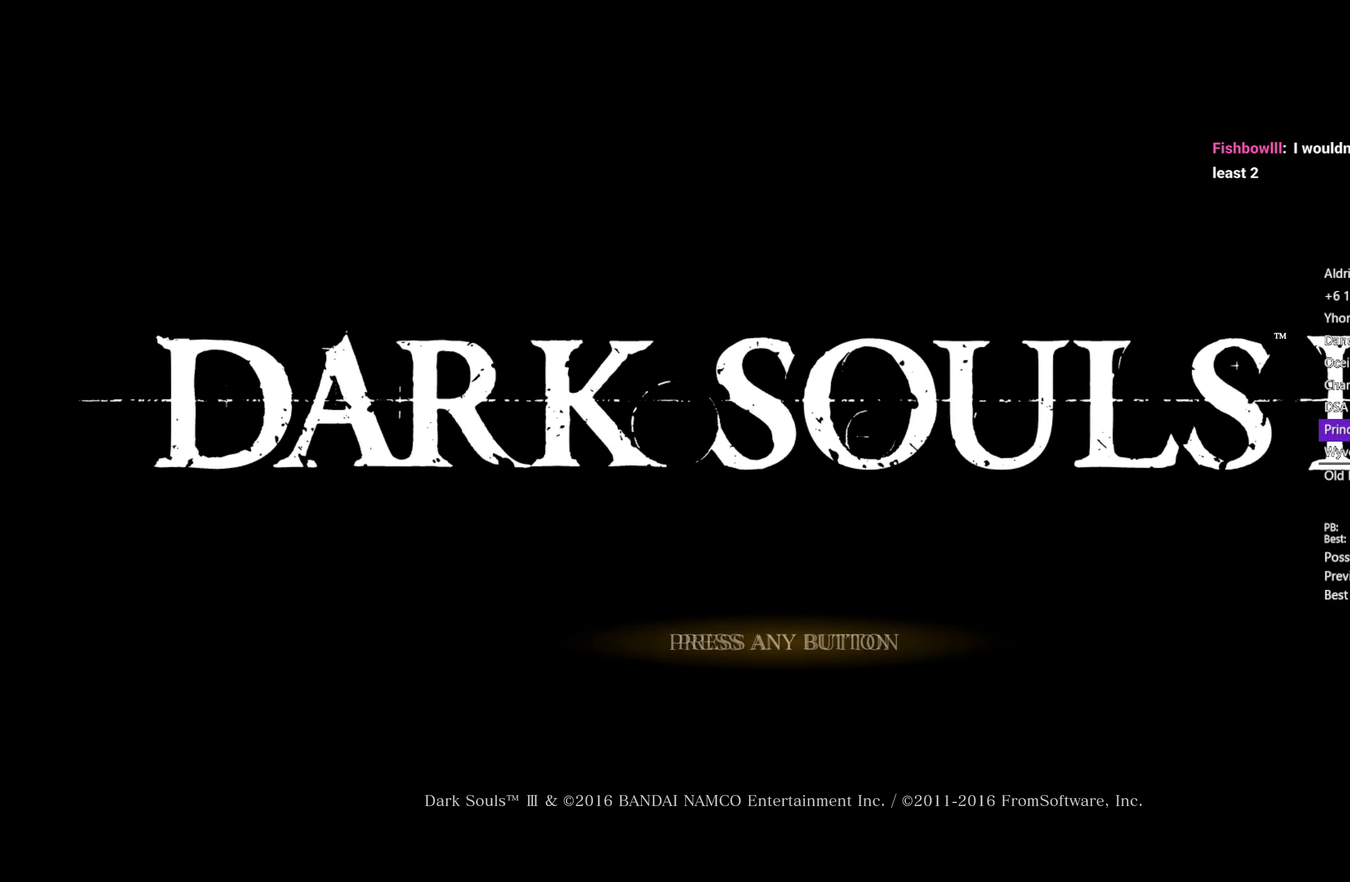
{"buttons": ["A"], "left_stick": "center", "right_stick": "center", "button_events": [[33, "A", "up"], [100, "A", "down"], [217, "A", "up"], [317, "A", "down"], [383, "A", "up"], [483, "A", "down"]]}
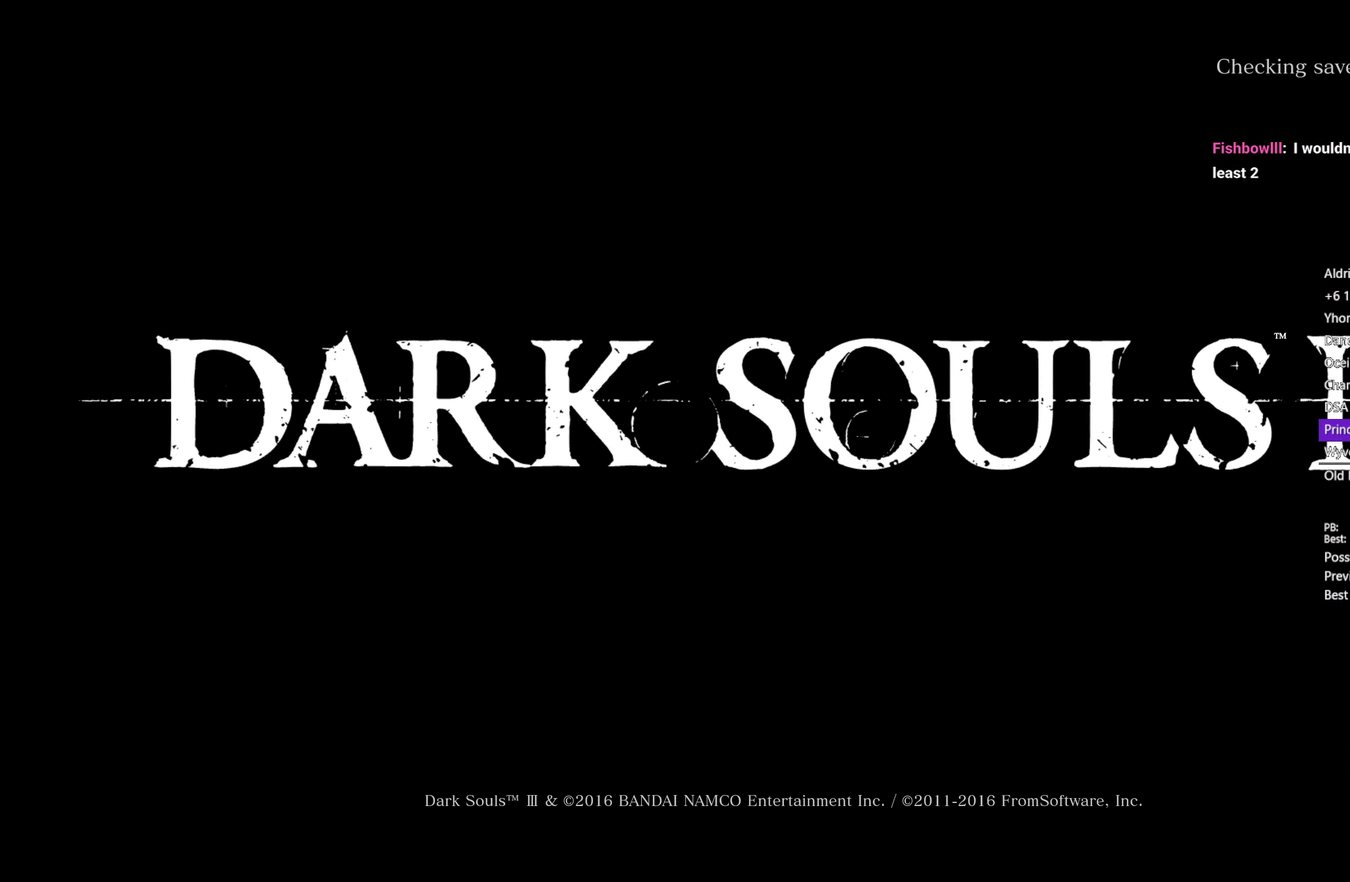
{"buttons": [], "left_stick": "center", "right_stick": "center", "button_events": [[33, "A", "up"], [167, "A", "down"], [250, "A", "up"], [383, "A", "down"], [450, "A", "up"]]}